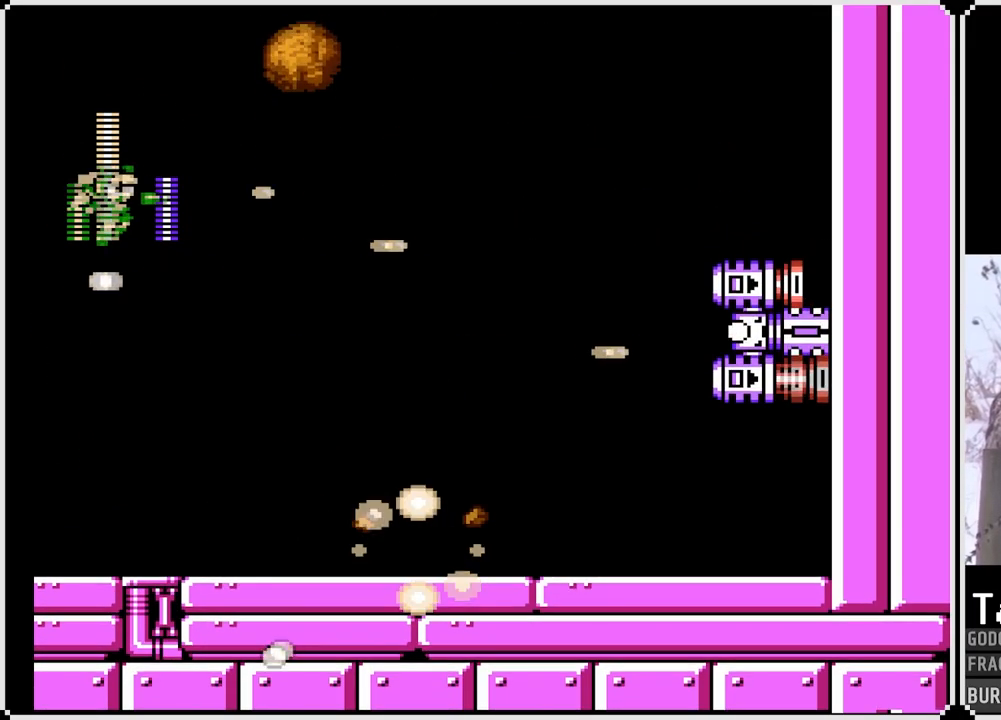
Gameplay with a controller (PlayStation layout); each line is a JSON object with the inputs held at the frame after it. "events" lists button and stick changes between this image and that frame as [ms after this image, input, new state], when the widget could be followed in between. Not read: L3 R3.
{"buttons": ["SQUARE"], "left_stick": "center", "right_stick": "center", "events": [[100, "SQUARE", "up"], [117, "CROSS", "up"], [150, "DPAD_RIGHT", "up"], [483, "SQUARE", "down"]]}
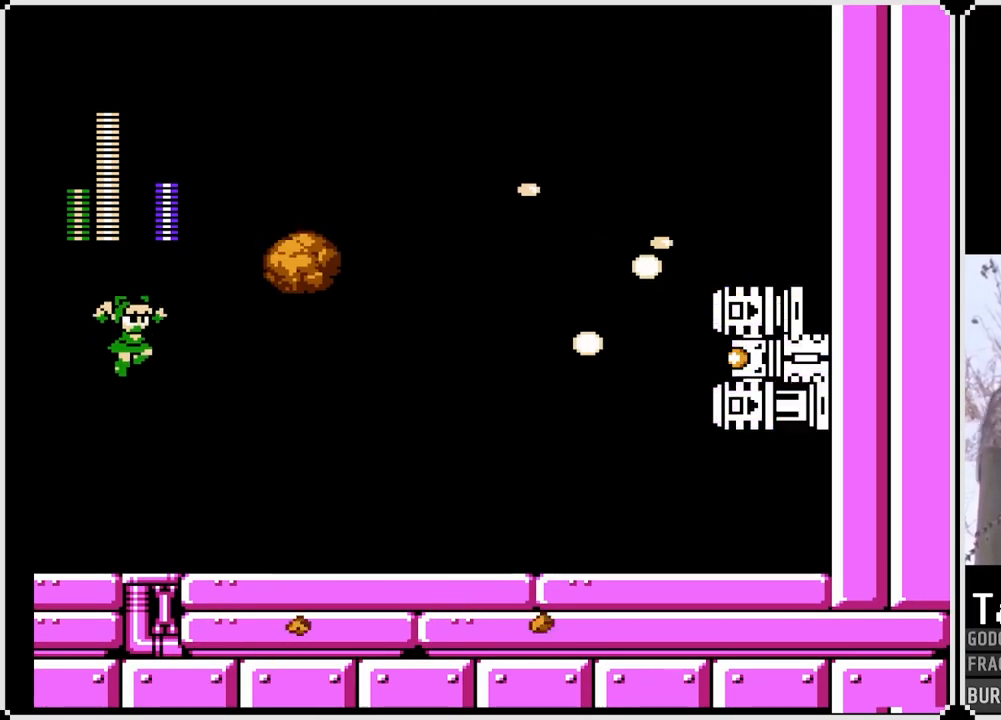
{"buttons": ["DPAD_LEFT"], "left_stick": "center", "right_stick": "center", "events": [[117, "SQUARE", "up"], [133, "SQUARE", "down"], [217, "DPAD_LEFT", "down"], [233, "SQUARE", "up"]]}
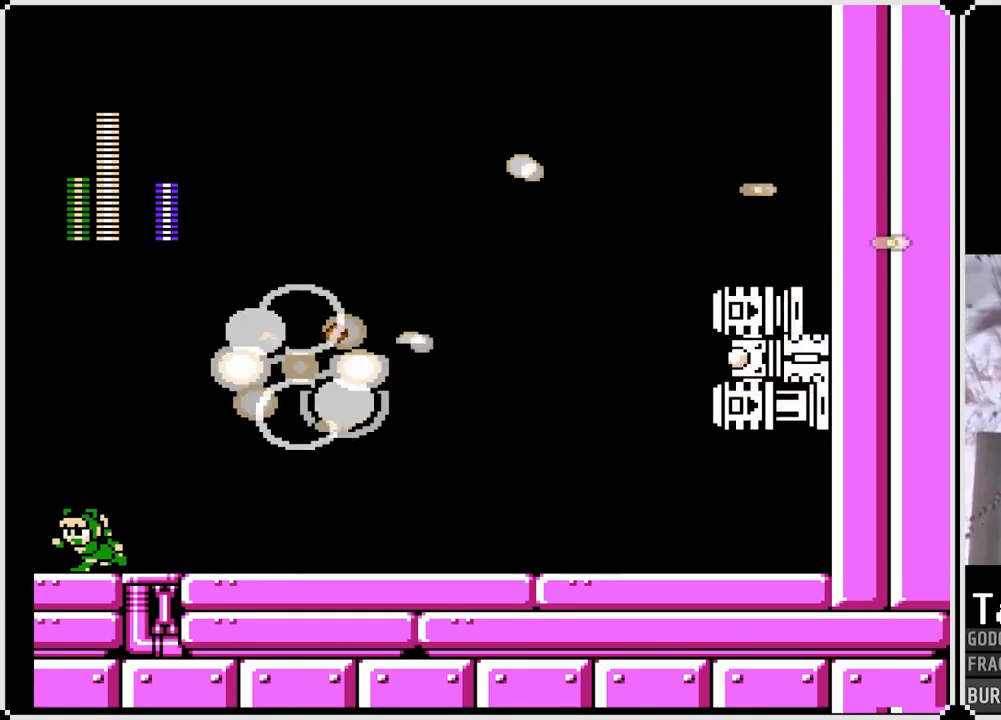
{"buttons": [], "left_stick": "center", "right_stick": "center", "events": [[150, "CROSS", "down"], [333, "CROSS", "up"], [333, "DPAD_LEFT", "up"], [383, "DPAD_RIGHT", "down"], [483, "DPAD_RIGHT", "up"]]}
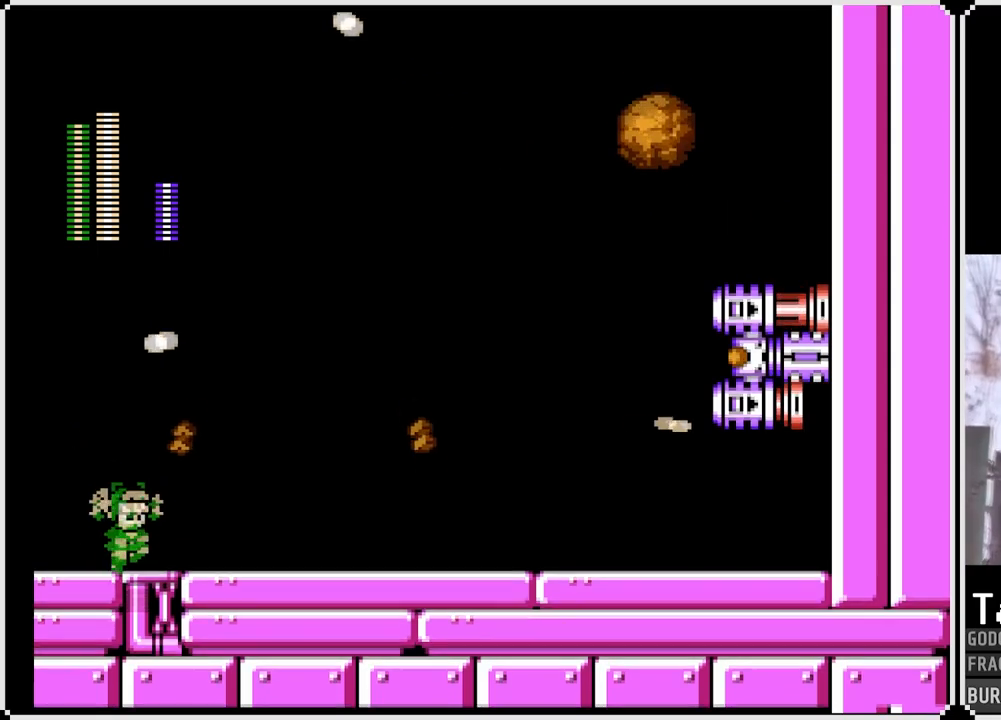
{"buttons": ["CROSS"], "left_stick": "center", "right_stick": "center", "events": [[250, "CROSS", "down"]]}
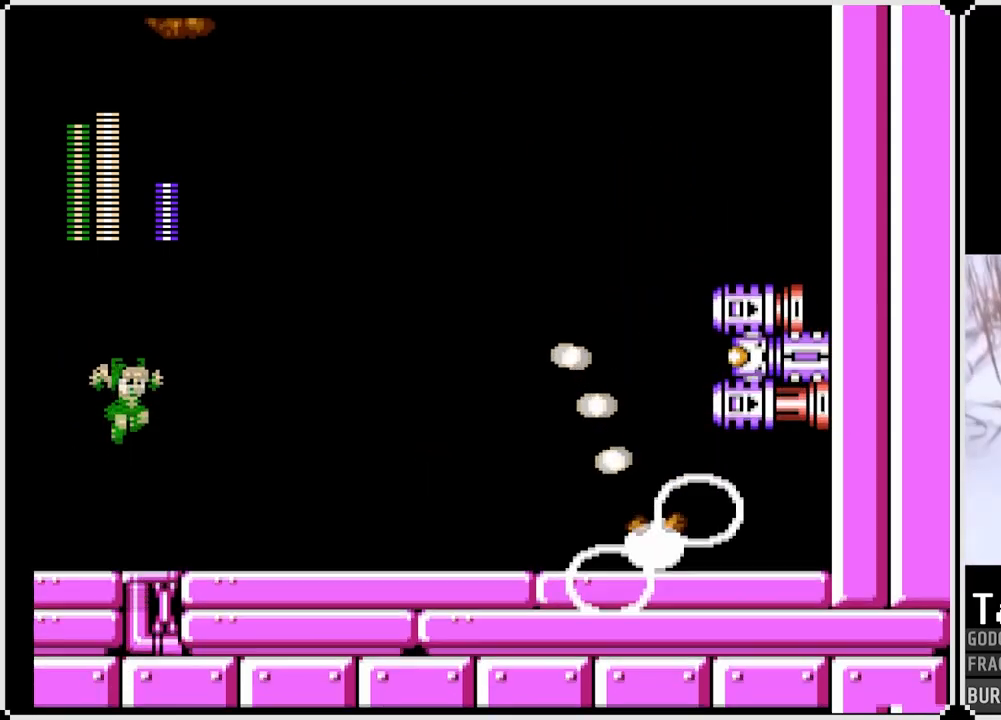
{"buttons": ["CROSS"], "left_stick": "center", "right_stick": "center", "events": [[150, "SQUARE", "down"], [383, "SQUARE", "up"]]}
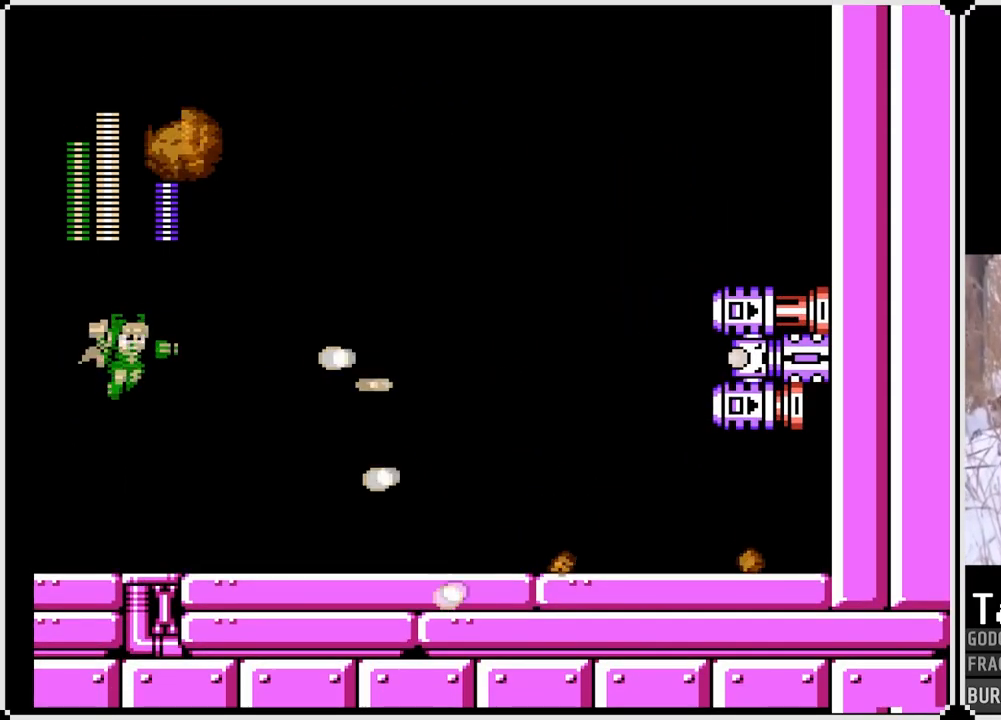
{"buttons": ["CROSS", "DPAD_RIGHT"], "left_stick": "center", "right_stick": "center", "events": [[17, "SQUARE", "down"], [100, "DPAD_LEFT", "down"], [167, "SQUARE", "up"], [450, "DPAD_LEFT", "up"], [500, "DPAD_RIGHT", "down"]]}
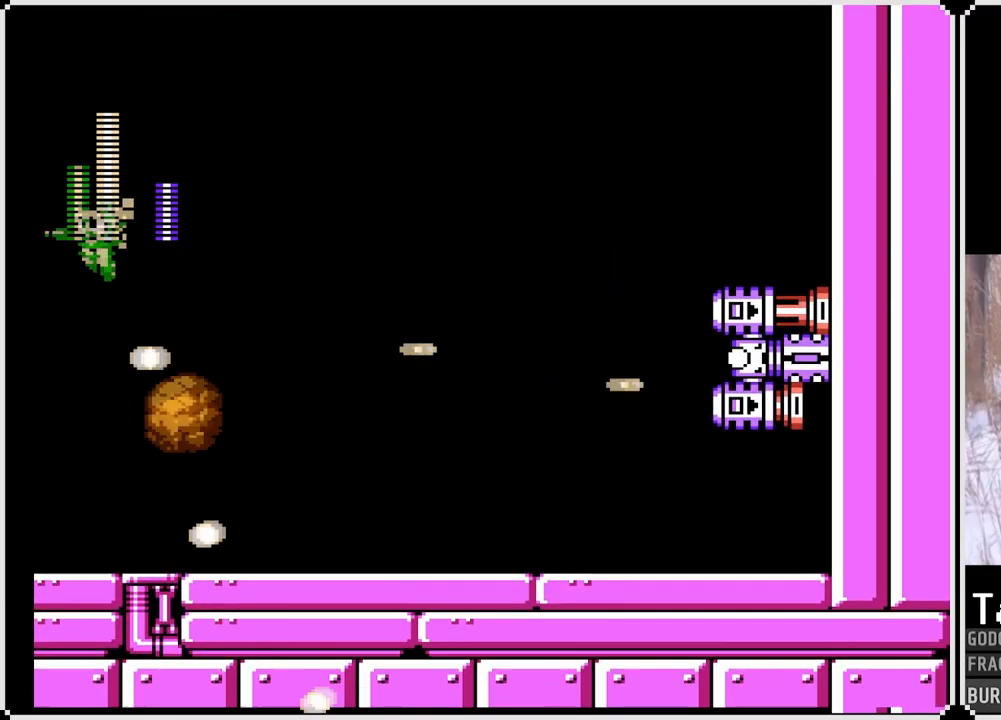
{"buttons": ["SQUARE"], "left_stick": "center", "right_stick": "center", "events": [[133, "SQUARE", "down"], [183, "CROSS", "up"], [183, "DPAD_RIGHT", "up"], [250, "SQUARE", "up"], [483, "SQUARE", "down"]]}
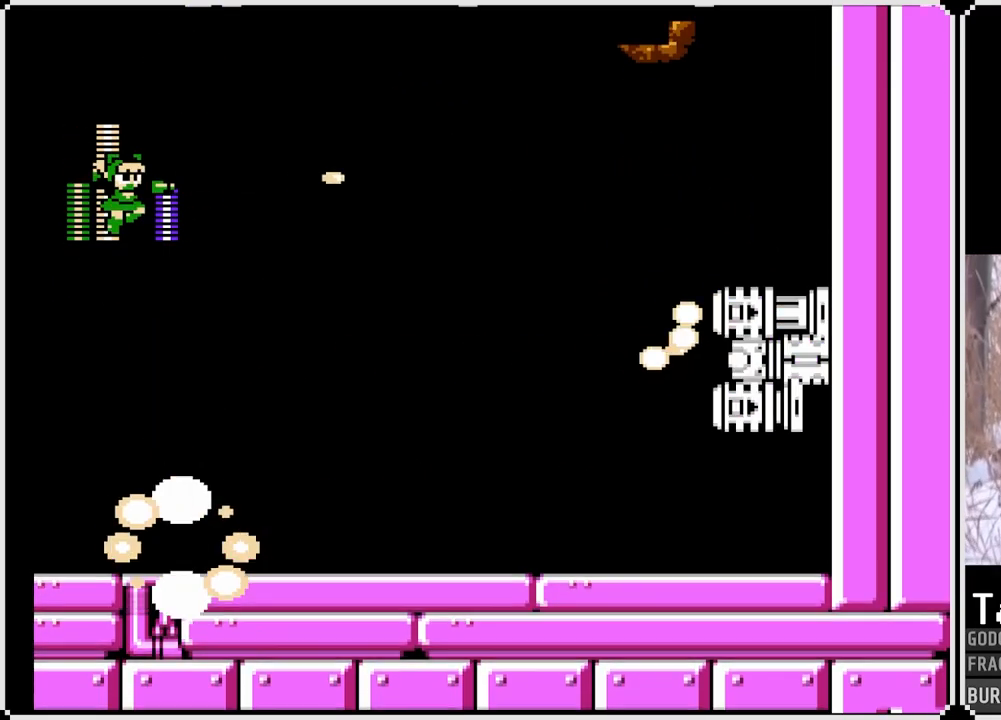
{"buttons": ["SQUARE"], "left_stick": "center", "right_stick": "center", "events": [[100, "SQUARE", "up"], [150, "SQUARE", "down"], [217, "SQUARE", "up"], [300, "SQUARE", "down"], [383, "SQUARE", "up"], [433, "SQUARE", "down"]]}
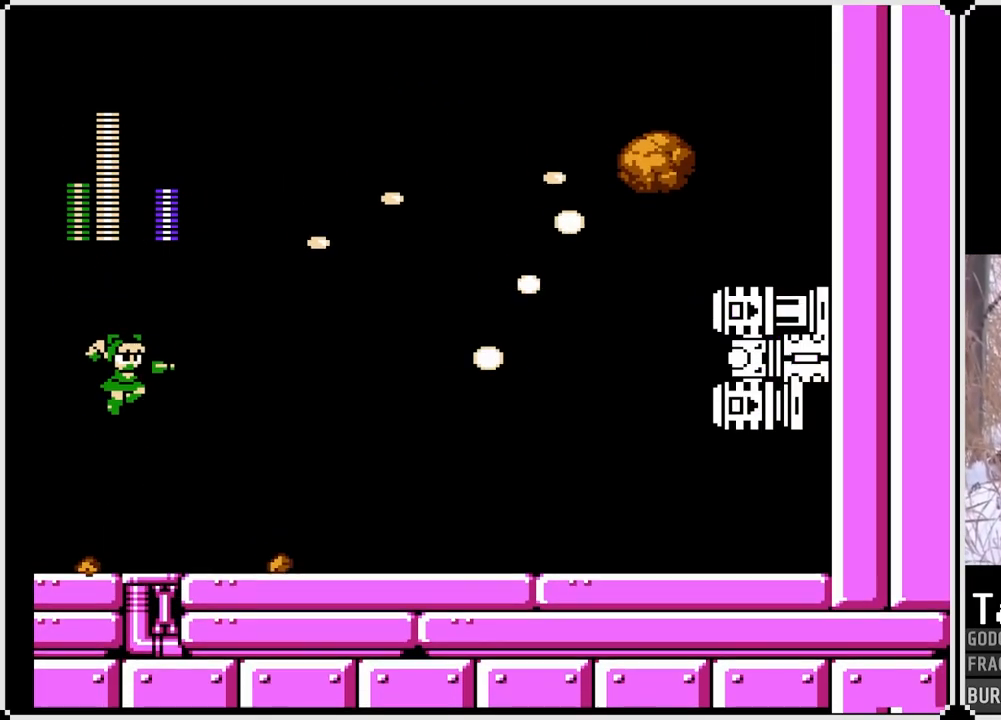
{"buttons": [], "left_stick": "center", "right_stick": "center", "events": [[17, "SQUARE", "up"], [67, "SQUARE", "down"], [167, "SQUARE", "up"]]}
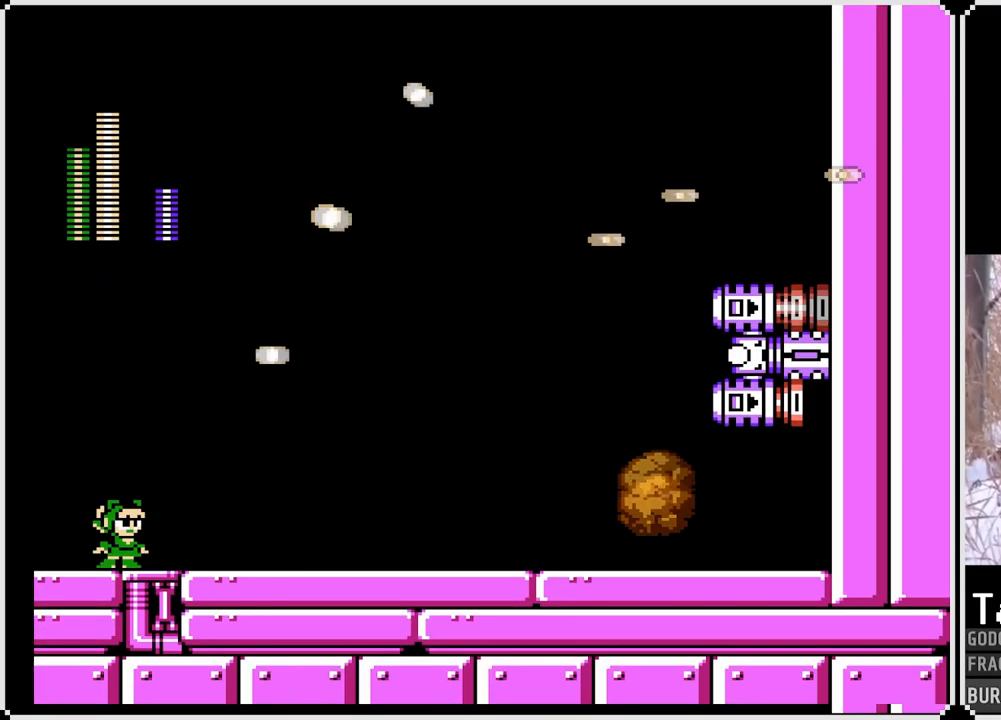
{"buttons": ["CROSS"], "left_stick": "center", "right_stick": "center", "events": [[250, "CROSS", "down"]]}
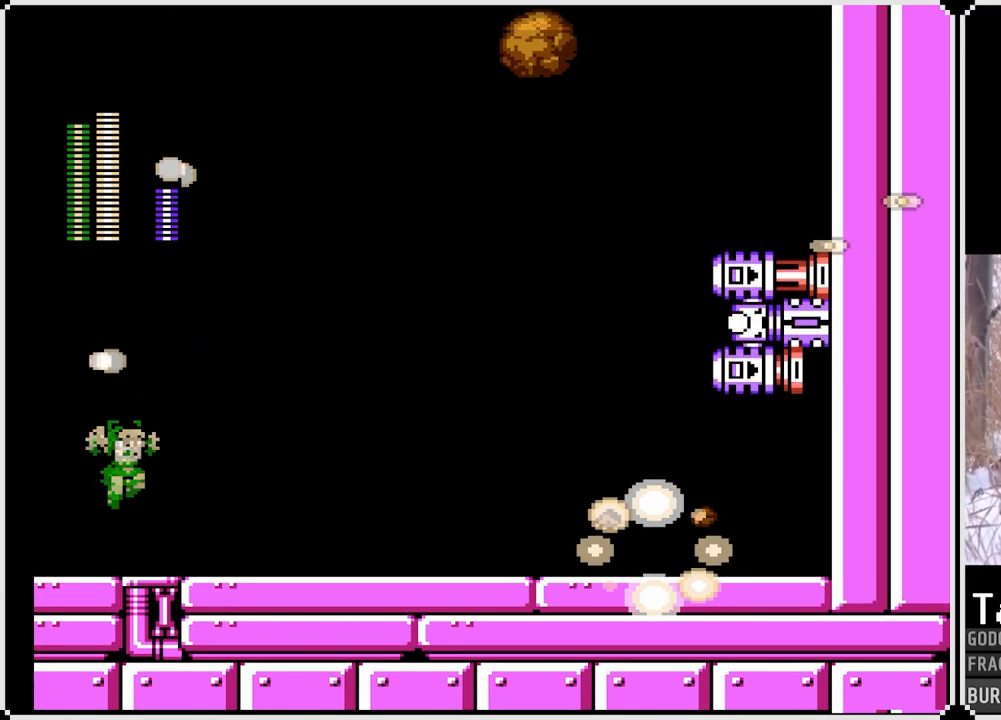
{"buttons": ["CROSS"], "left_stick": "center", "right_stick": "center", "events": []}
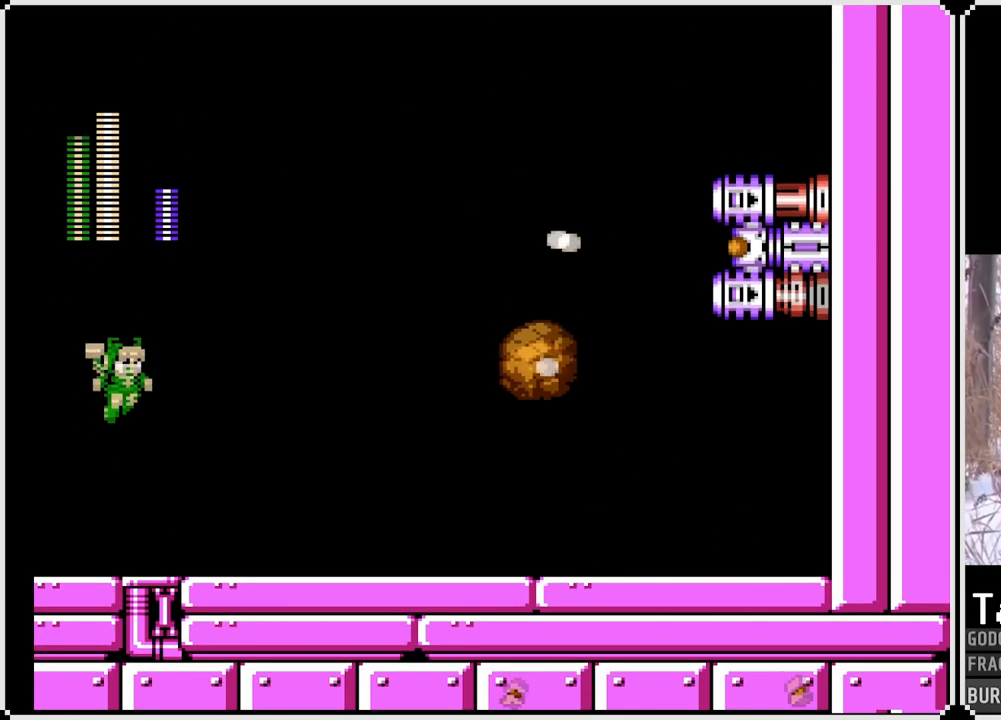
{"buttons": ["SQUARE", "DPAD_RIGHT"], "left_stick": "center", "right_stick": "center", "events": [[217, "SQUARE", "down"], [383, "SQUARE", "up"], [400, "CROSS", "up"], [417, "DPAD_RIGHT", "down"], [417, "SQUARE", "down"]]}
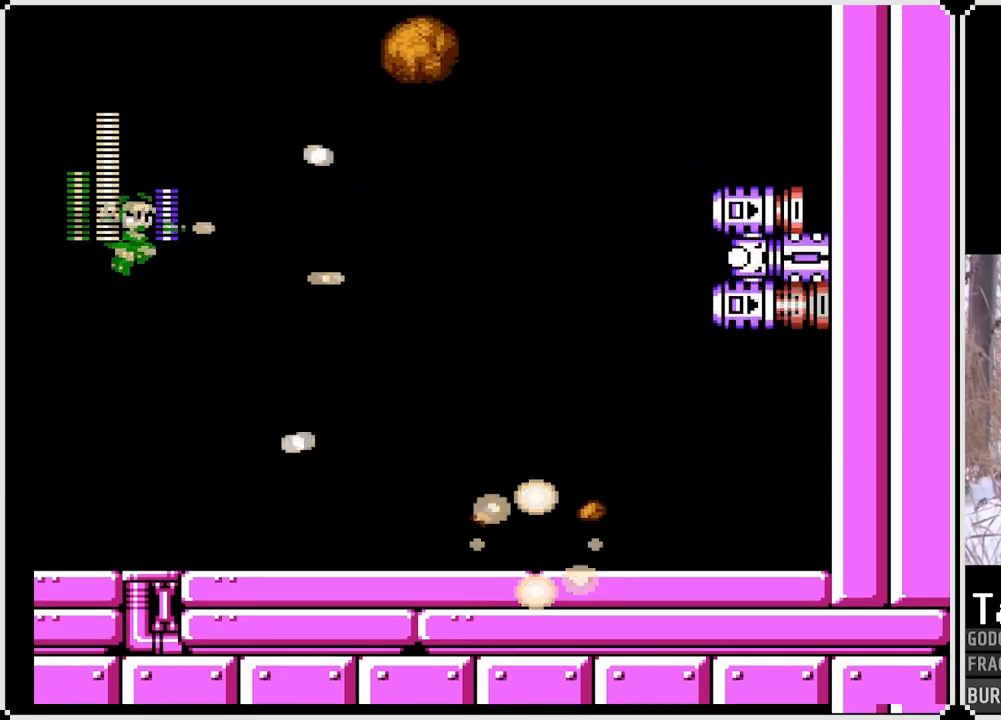
{"buttons": ["SQUARE"], "left_stick": "center", "right_stick": "center", "events": [[50, "SQUARE", "up"], [117, "CROSS", "down"], [183, "SQUARE", "down"], [200, "CROSS", "up"], [317, "SQUARE", "up"], [417, "SQUARE", "down"], [450, "DPAD_RIGHT", "up"]]}
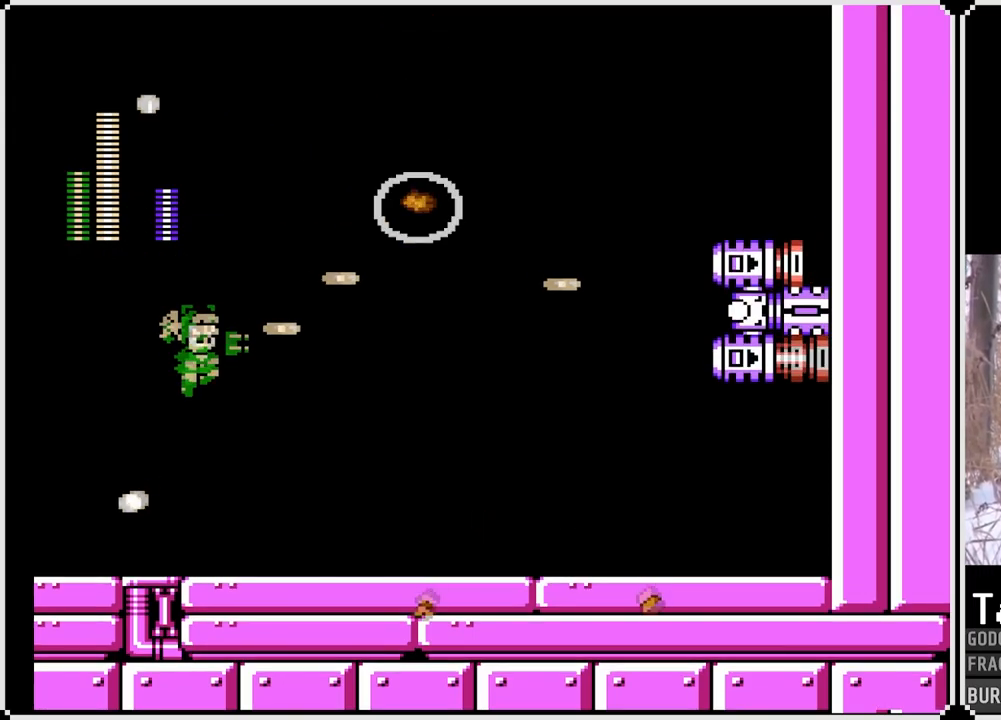
{"buttons": ["DPAD_LEFT"], "left_stick": "center", "right_stick": "center", "events": [[50, "SQUARE", "up"], [100, "SQUARE", "down"], [200, "DPAD_LEFT", "down"], [200, "SQUARE", "up"]]}
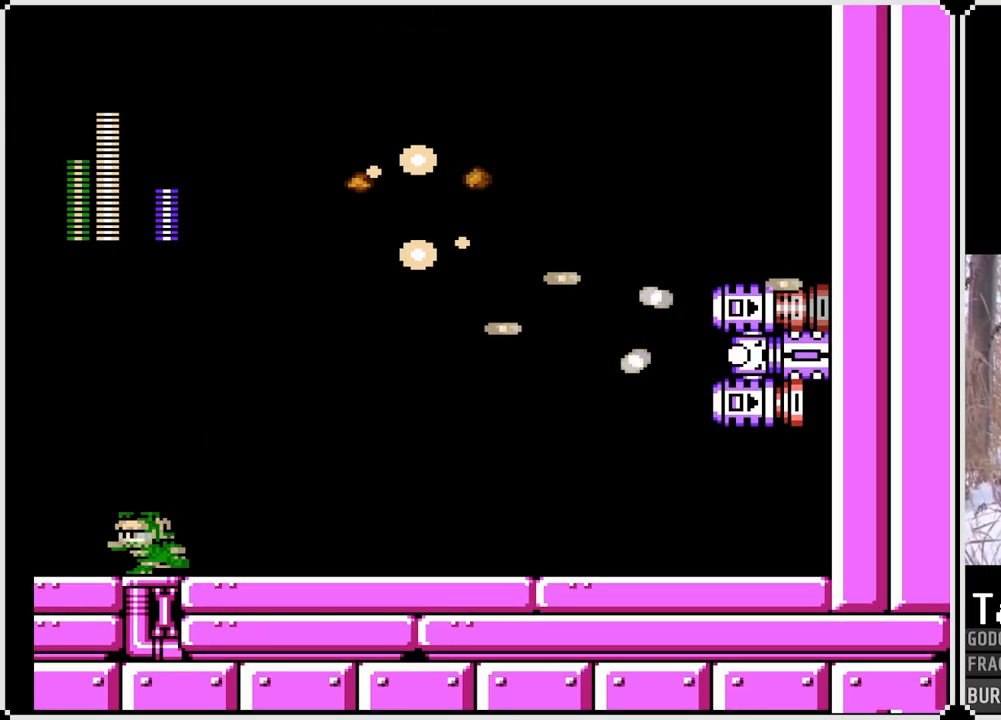
{"buttons": ["CROSS", "DPAD_LEFT"], "left_stick": "center", "right_stick": "center", "events": [[467, "CROSS", "down"]]}
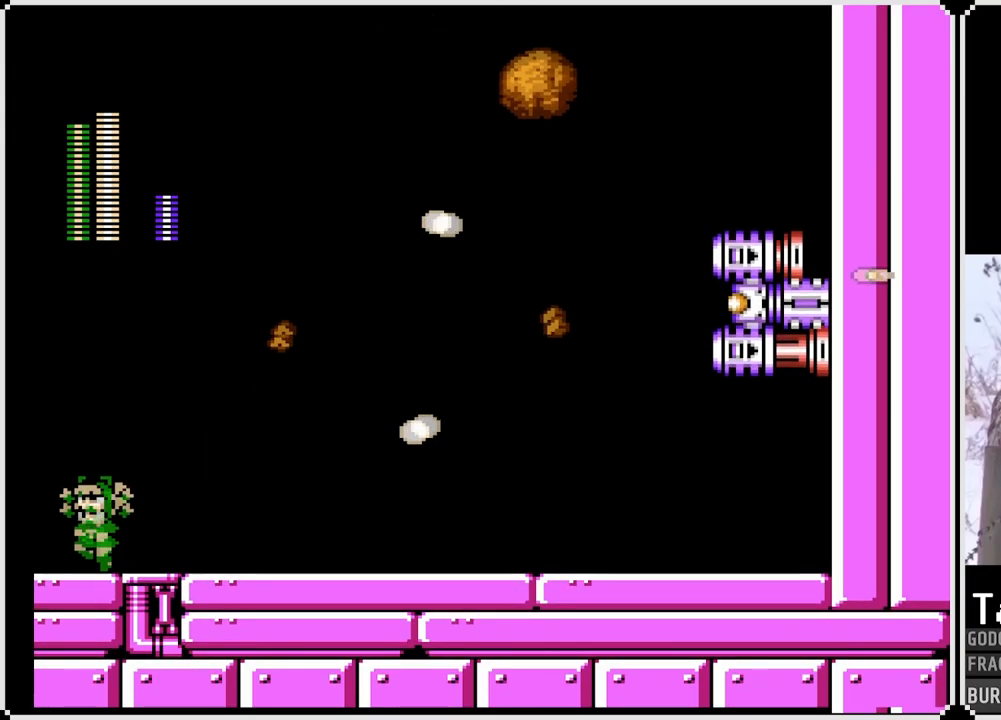
{"buttons": ["CROSS", "DPAD_RIGHT"], "left_stick": "center", "right_stick": "center", "events": [[67, "DPAD_LEFT", "up"], [417, "DPAD_RIGHT", "down"]]}
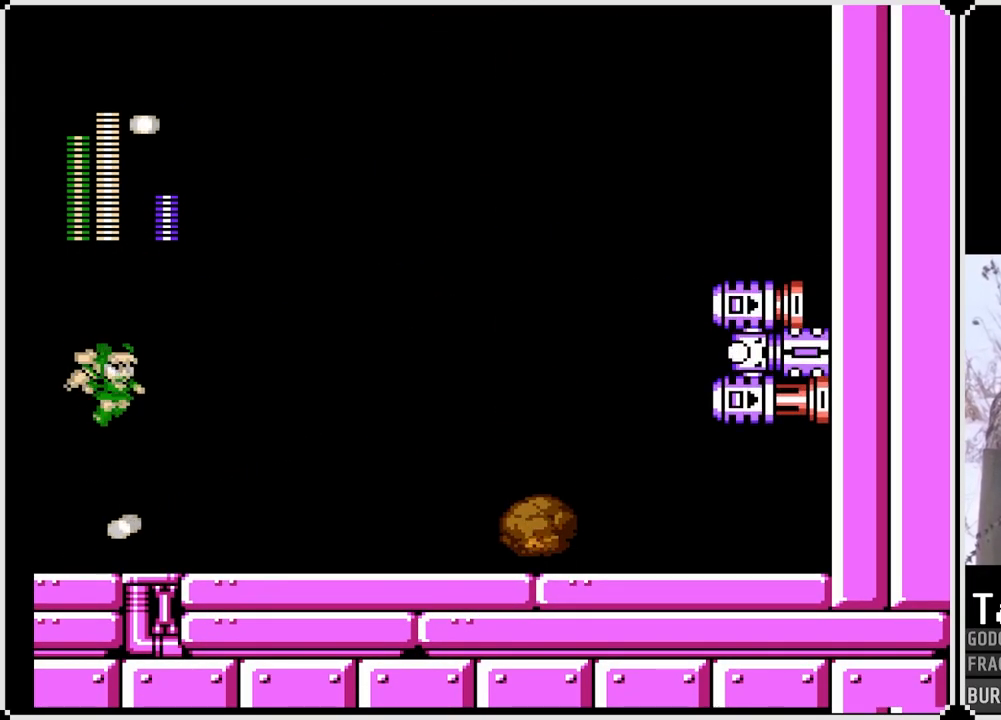
{"buttons": ["CROSS", "SQUARE"], "left_stick": "center", "right_stick": "center", "events": [[50, "SQUARE", "down"], [150, "DPAD_RIGHT", "up"], [233, "SQUARE", "up"], [417, "SQUARE", "down"]]}
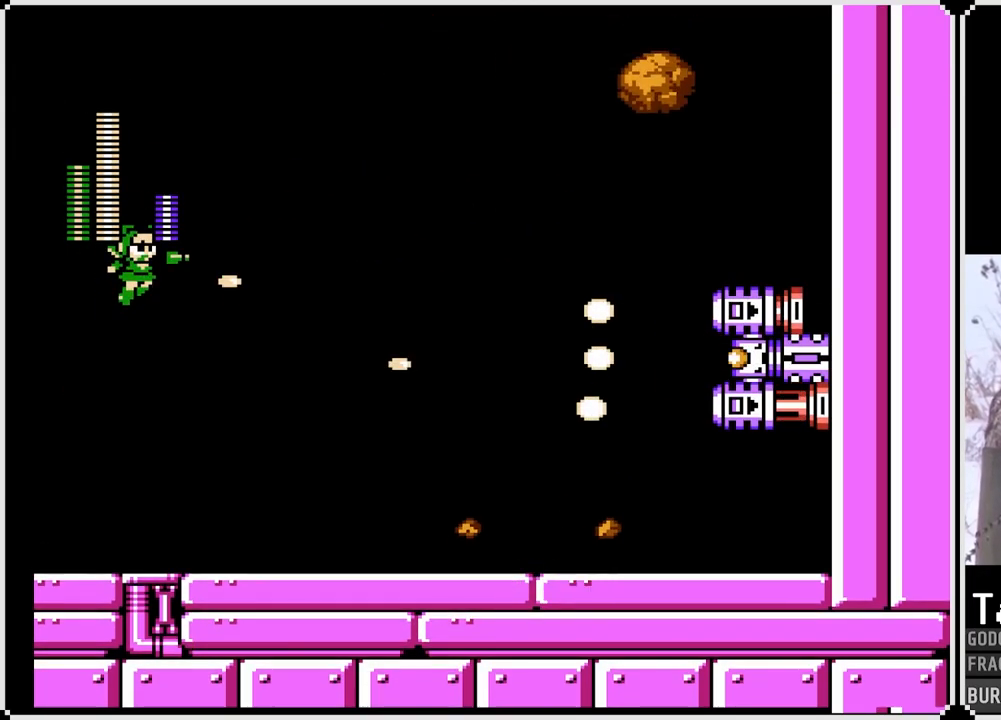
{"buttons": ["CROSS"], "left_stick": "center", "right_stick": "center", "events": [[50, "SQUARE", "up"], [117, "CROSS", "up"], [150, "CROSS", "down"]]}
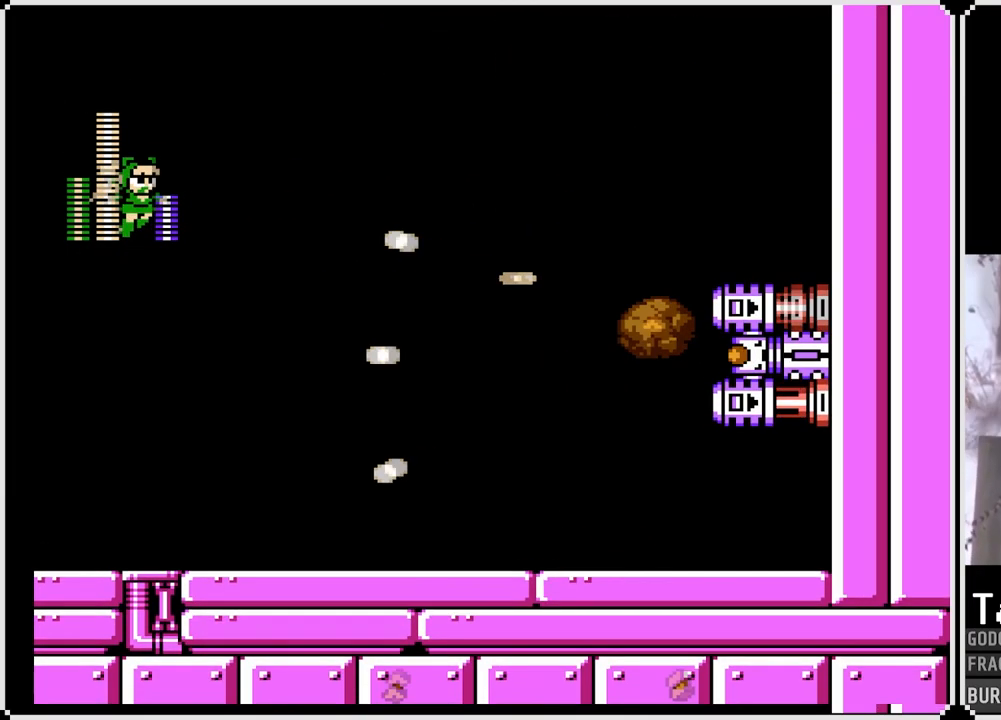
{"buttons": ["CROSS", "SQUARE", "DPAD_RIGHT"], "left_stick": "center", "right_stick": "center", "events": [[383, "DPAD_RIGHT", "down"], [417, "SQUARE", "down"]]}
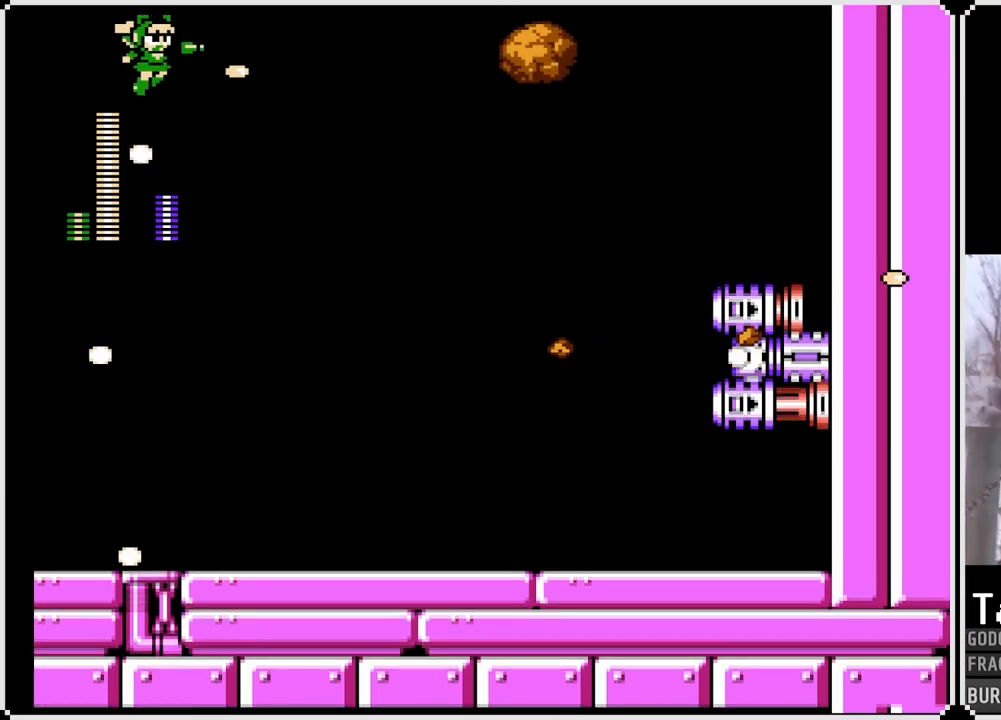
{"buttons": [], "left_stick": "center", "right_stick": "center", "events": [[167, "SQUARE", "up"], [183, "CROSS", "up"], [183, "DPAD_RIGHT", "up"]]}
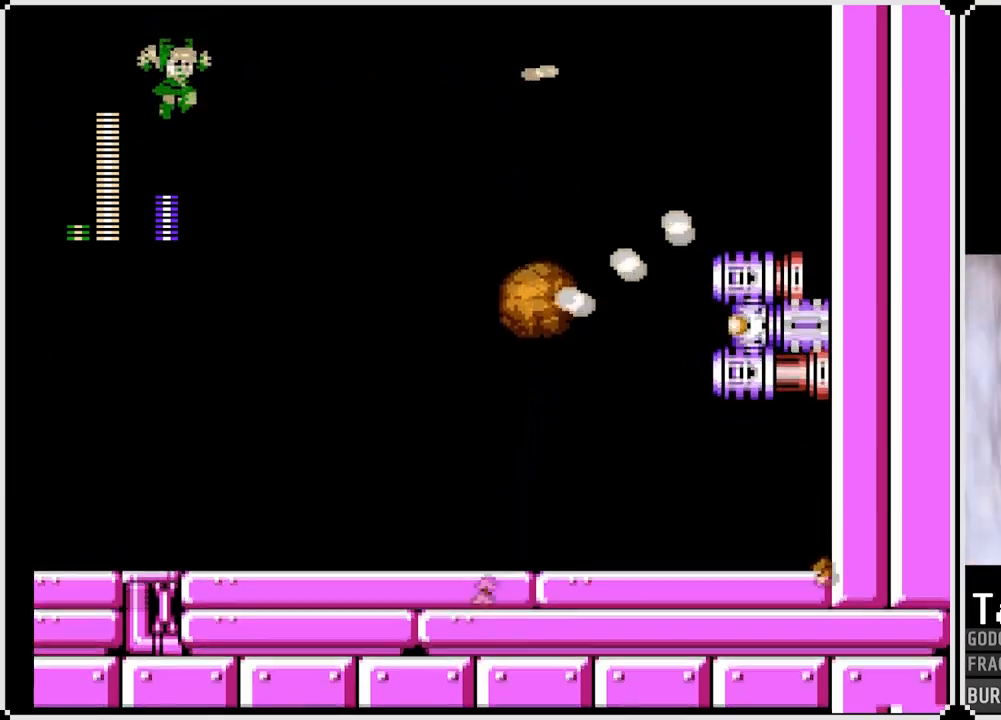
{"buttons": ["DPAD_LEFT"], "left_stick": "center", "right_stick": "center", "events": [[150, "SQUARE", "down"], [383, "DPAD_LEFT", "down"], [400, "SQUARE", "up"]]}
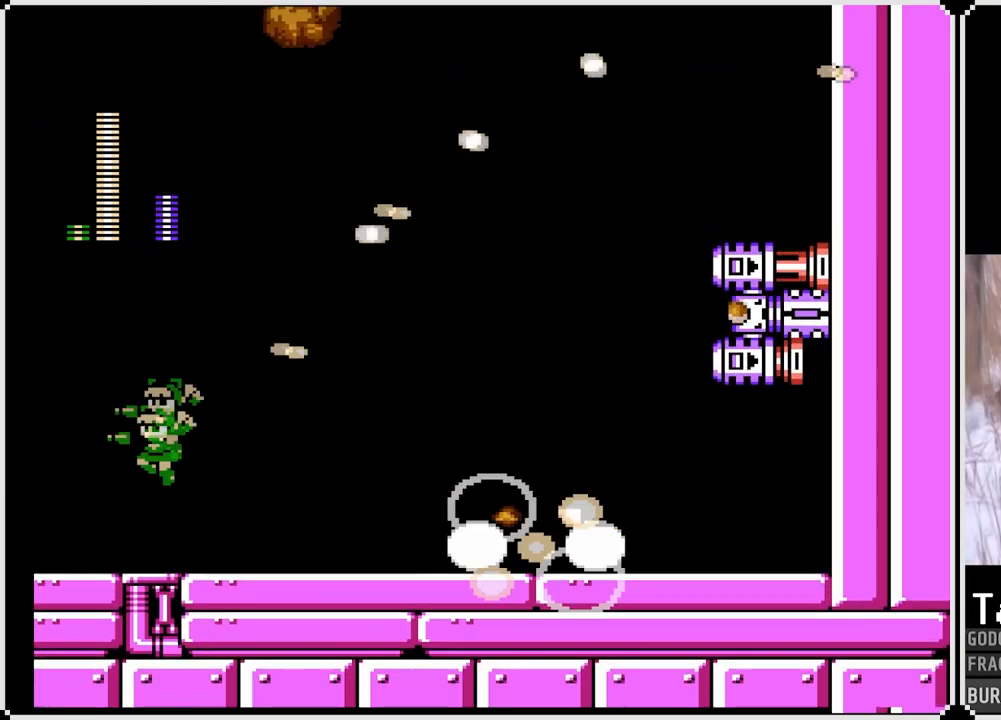
{"buttons": ["DPAD_LEFT"], "left_stick": "center", "right_stick": "center", "events": []}
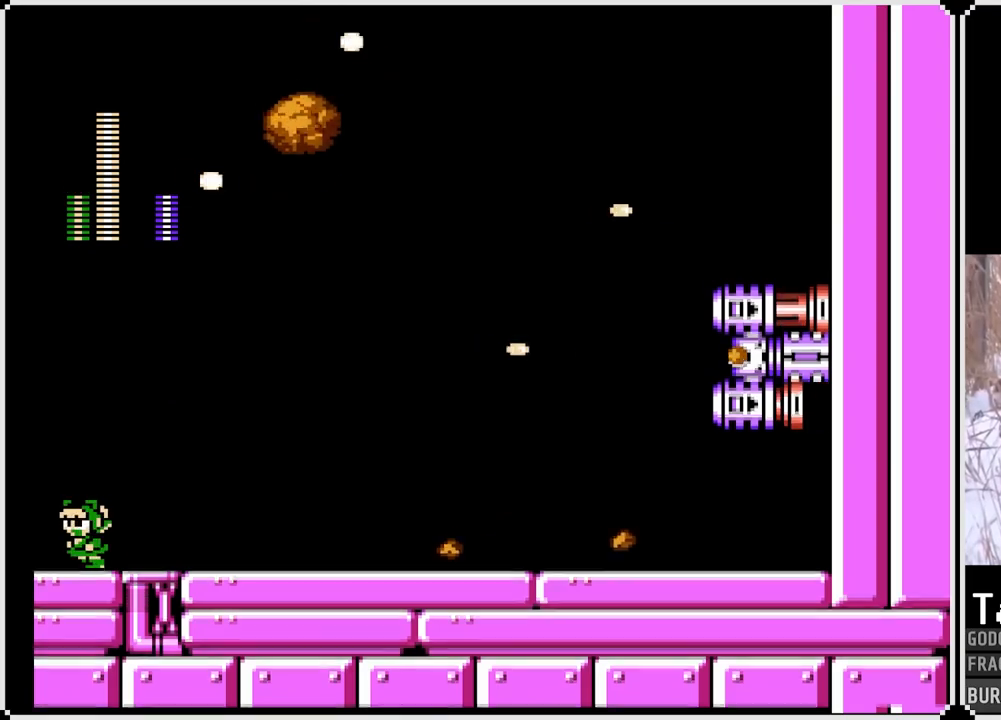
{"buttons": ["CROSS"], "left_stick": "center", "right_stick": "center", "events": [[333, "DPAD_LEFT", "up"], [350, "DPAD_RIGHT", "down"], [417, "CROSS", "down"], [433, "DPAD_RIGHT", "up"]]}
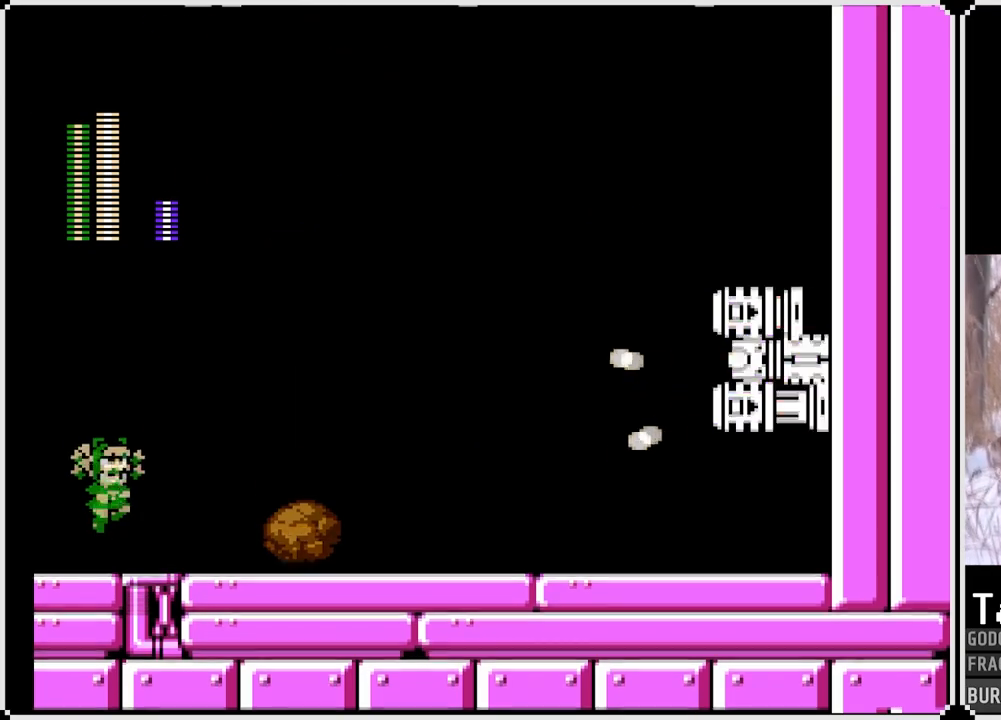
{"buttons": ["CROSS"], "left_stick": "center", "right_stick": "center", "events": []}
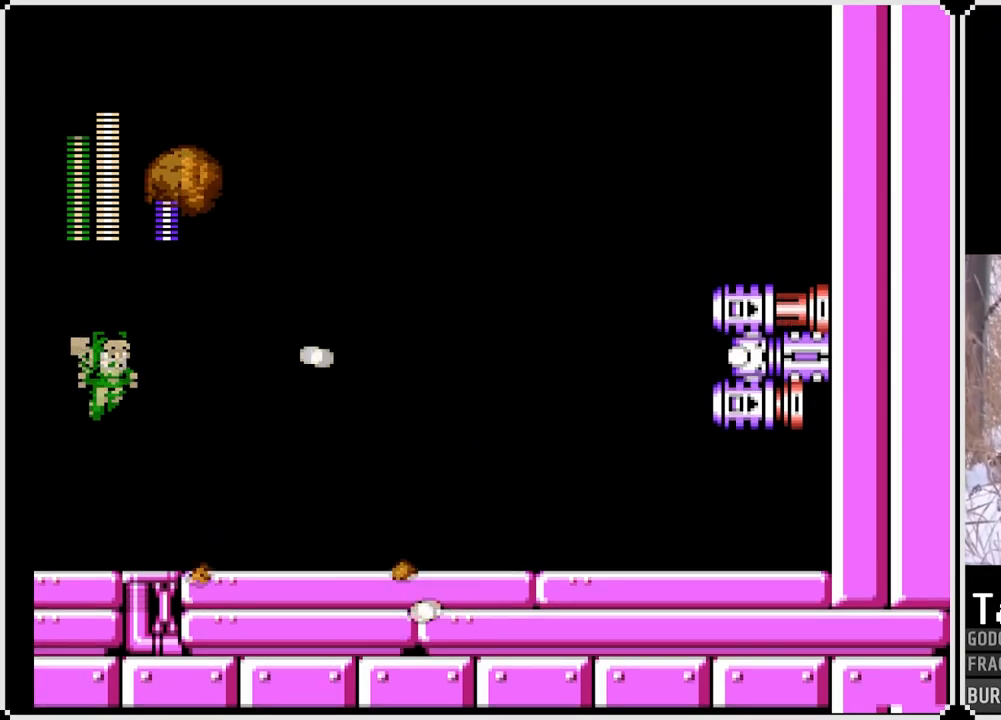
{"buttons": ["CROSS", "DPAD_RIGHT"], "left_stick": "center", "right_stick": "center", "events": [[33, "SQUARE", "down"], [150, "DPAD_LEFT", "down"], [300, "SQUARE", "up"], [350, "DPAD_LEFT", "up"], [417, "DPAD_RIGHT", "down"]]}
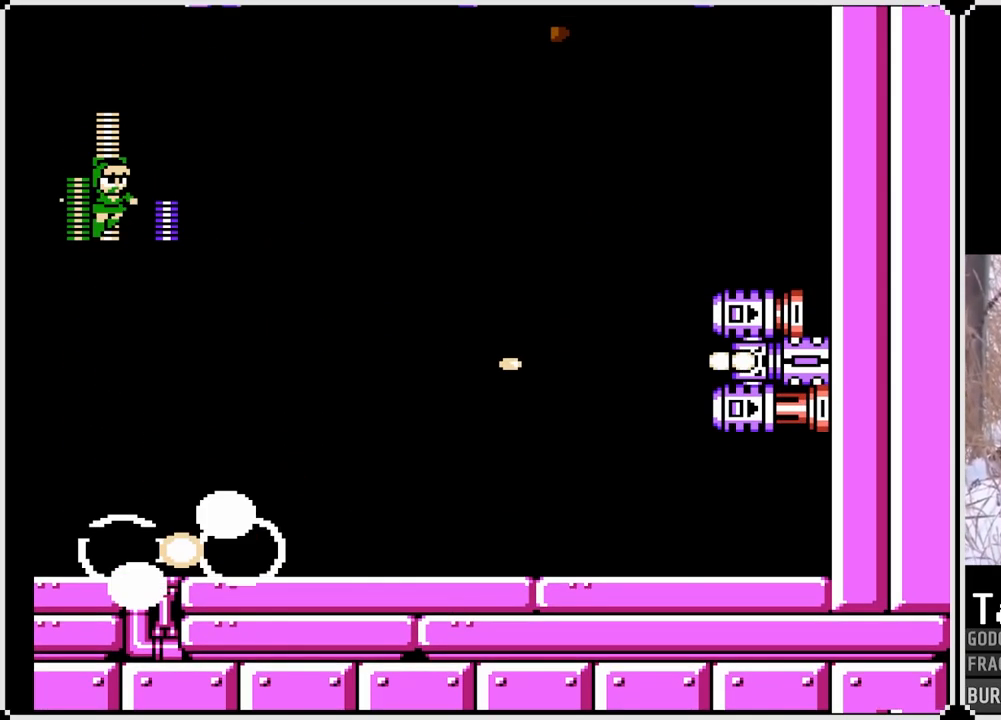
{"buttons": [], "left_stick": "center", "right_stick": "center", "events": [[50, "DPAD_RIGHT", "up"], [100, "SQUARE", "down"], [300, "SQUARE", "up"], [383, "CROSS", "up"]]}
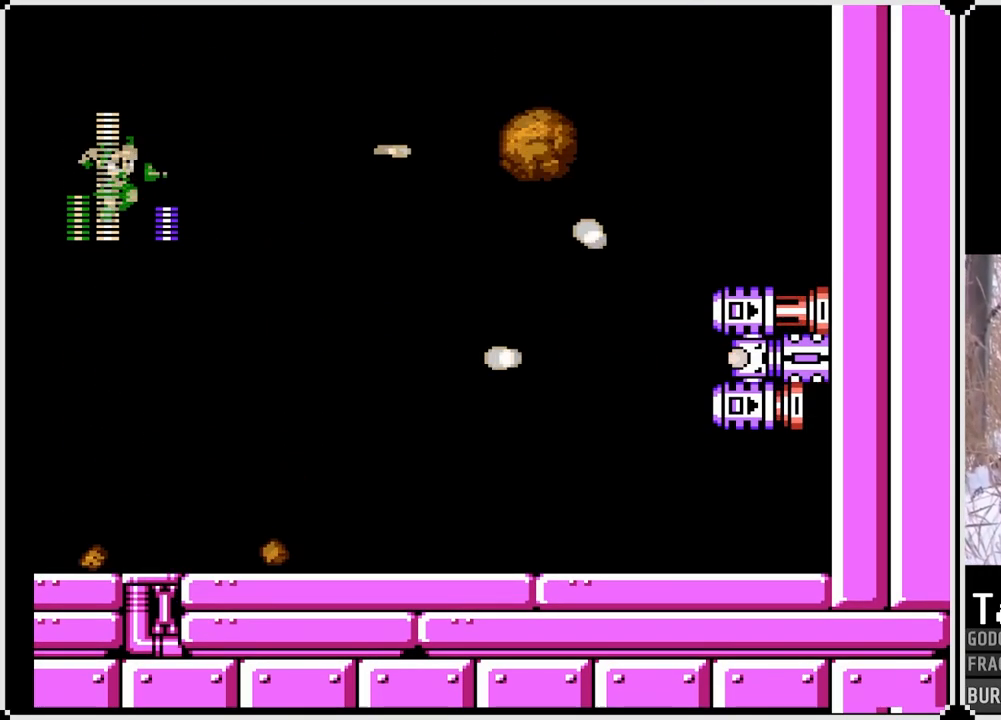
{"buttons": [], "left_stick": "center", "right_stick": "center", "events": [[233, "SQUARE", "down"], [333, "SQUARE", "up"]]}
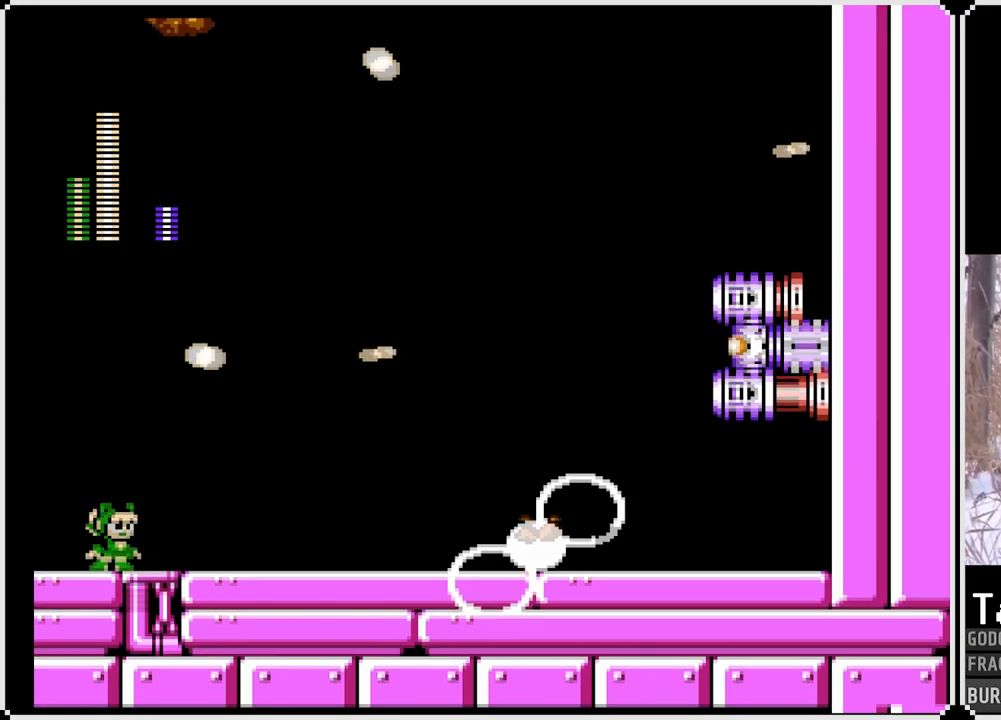
{"buttons": ["CROSS"], "left_stick": "center", "right_stick": "center", "events": [[217, "CROSS", "down"]]}
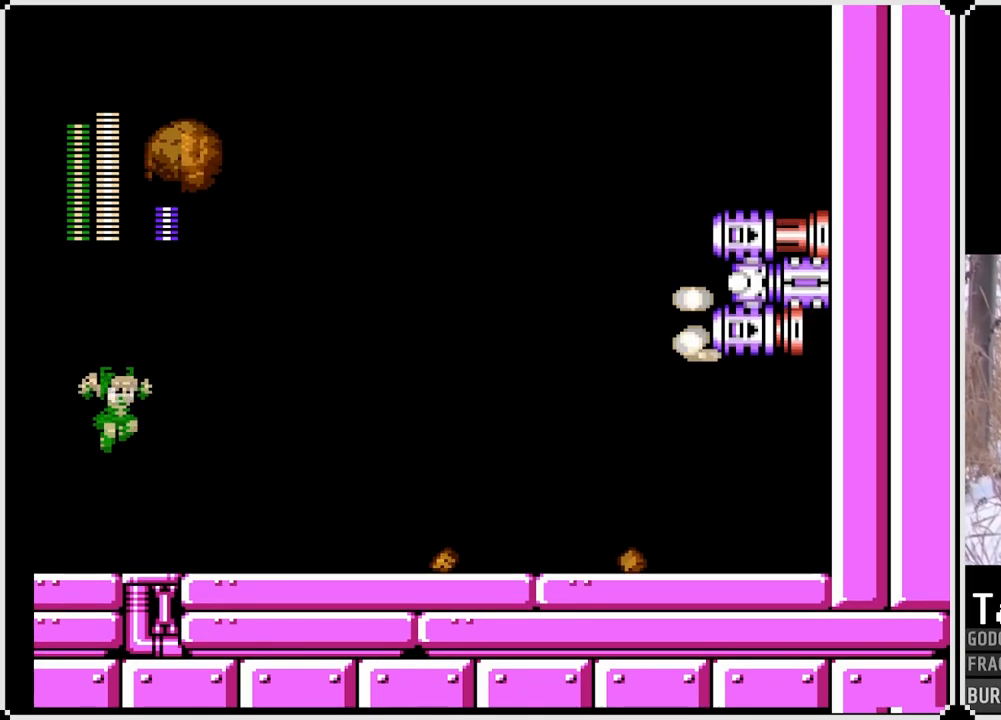
{"buttons": ["CROSS", "DPAD_LEFT"], "left_stick": "center", "right_stick": "center", "events": [[133, "DPAD_LEFT", "down"]]}